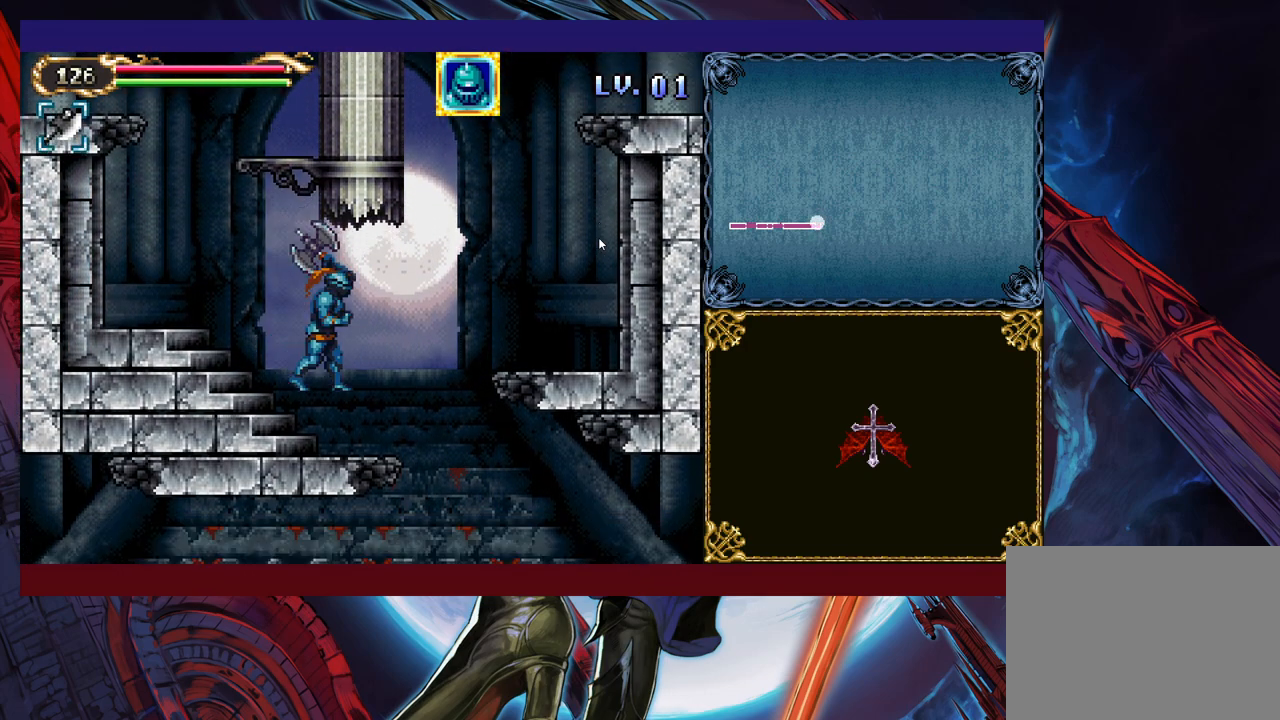
Gameplay with a controller (Xbox layout); each line is a JSON object with the inputs held at the frame after it. "events" lists button and stick changes between this image and that frame as [ms after this image, input, new state], when the widget could be followed in between. Not read: L2 R2 R3 right_stick.
{"buttons": [], "left_stick": "right", "events": [[200, "B", "down"], [500, "B", "up"]]}
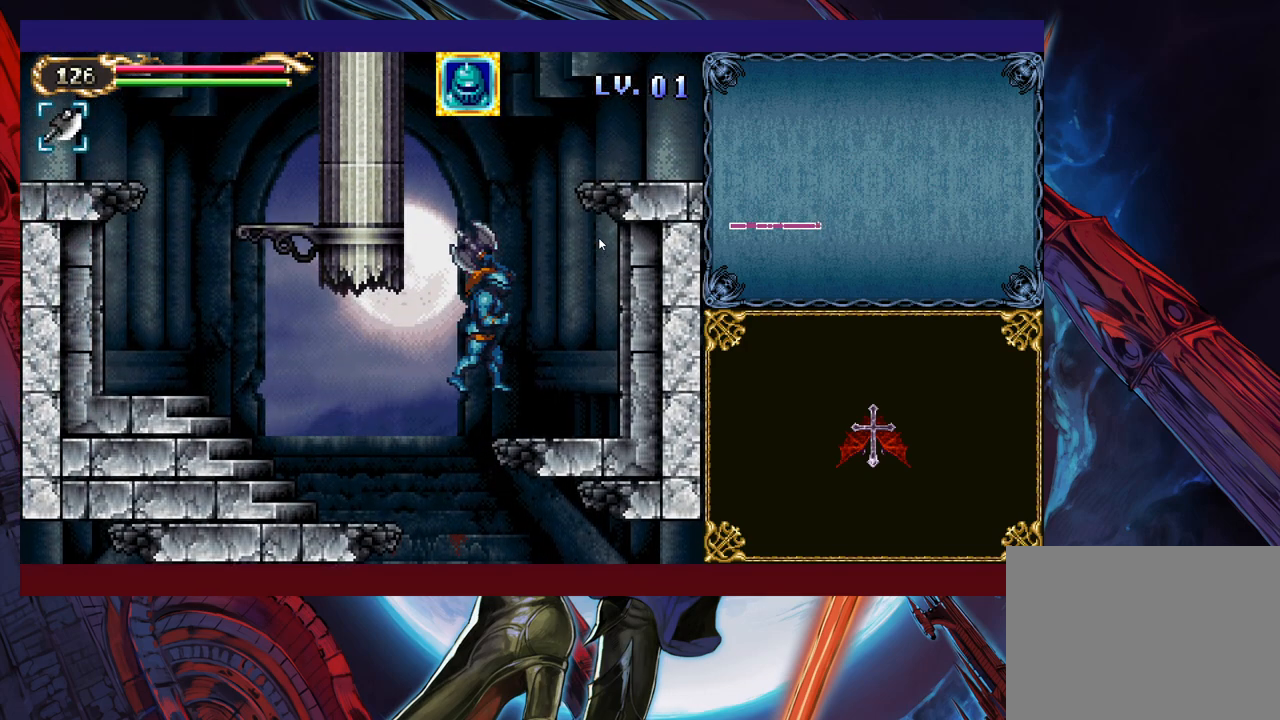
{"buttons": [], "left_stick": "up-right", "events": [[50, "B", "down"], [200, "left_stick", "up-right"], [250, "B", "up"], [350, "Y", "down"], [500, "Y", "up"]]}
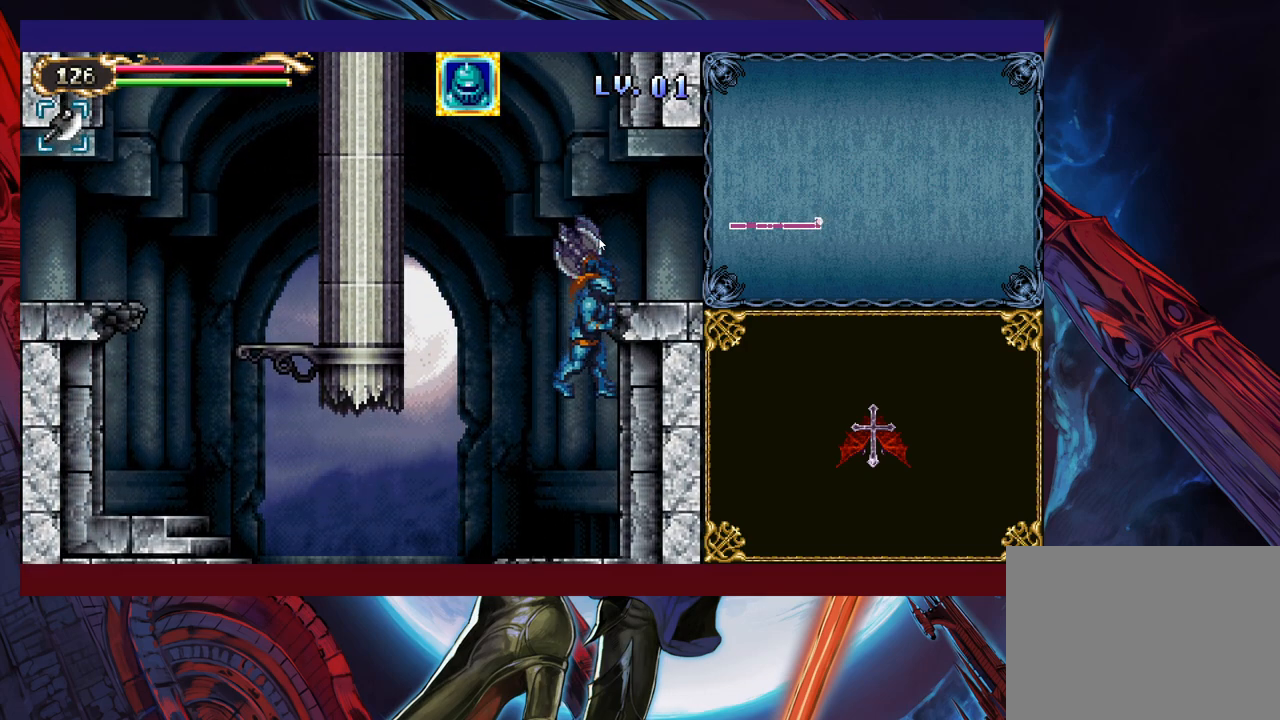
{"buttons": ["B"], "left_stick": "up-right", "events": [[300, "left_stick", "up-left"], [433, "B", "down"], [483, "left_stick", "up-right"]]}
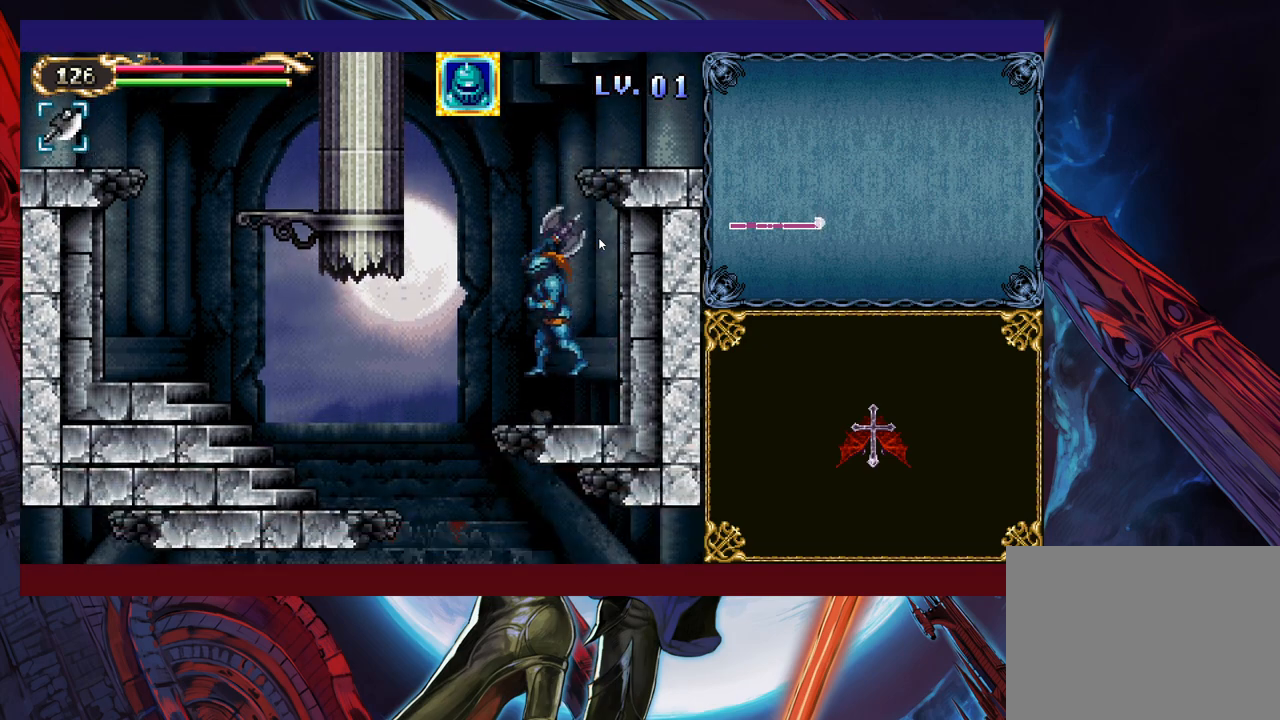
{"buttons": [], "left_stick": "up-right", "events": [[50, "B", "up"], [100, "Y", "down"], [250, "Y", "up"]]}
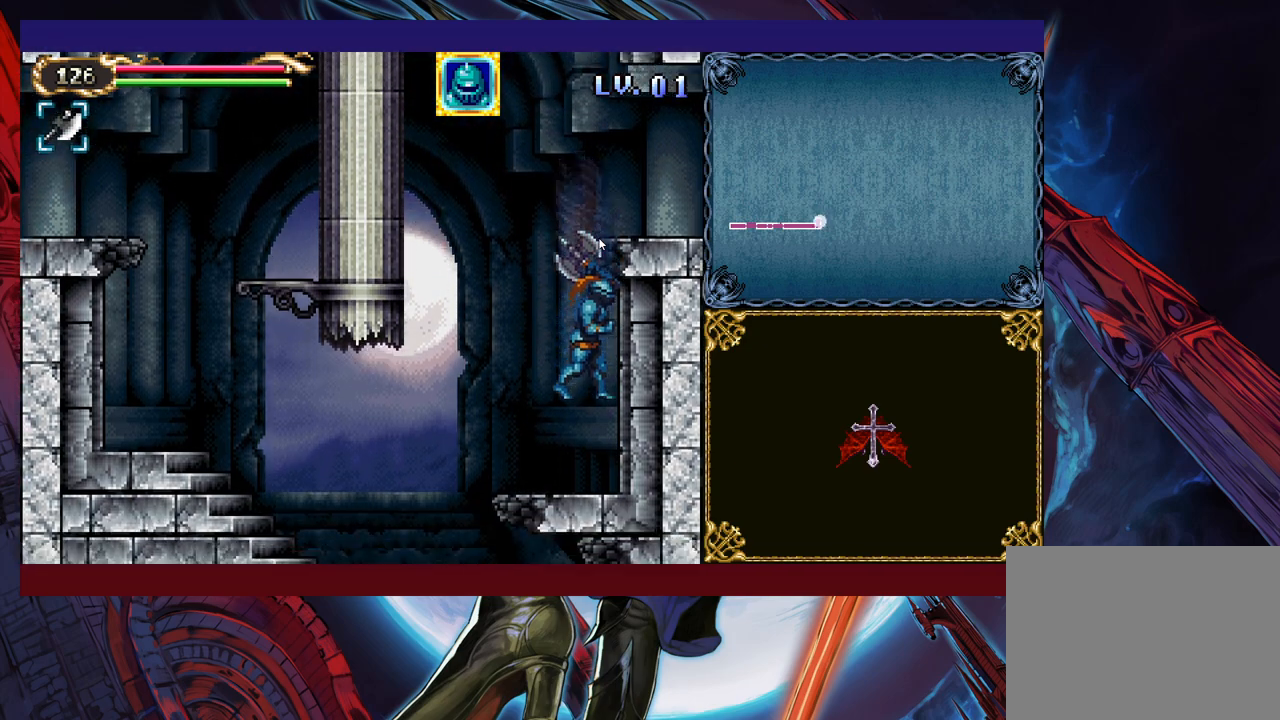
{"buttons": [], "left_stick": "right", "events": [[50, "left_stick", "left"], [300, "Y", "down"], [300, "left_stick", "up"], [433, "Y", "up"], [483, "left_stick", "right"]]}
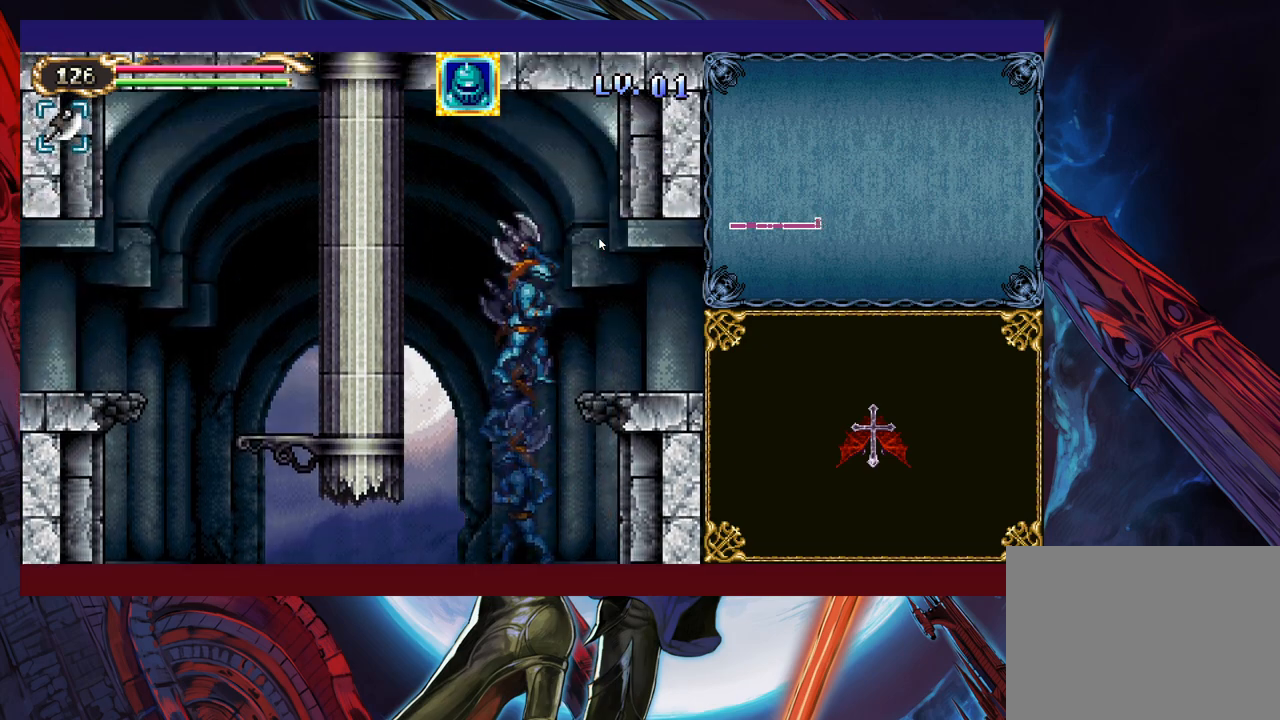
{"buttons": [], "left_stick": "right", "events": []}
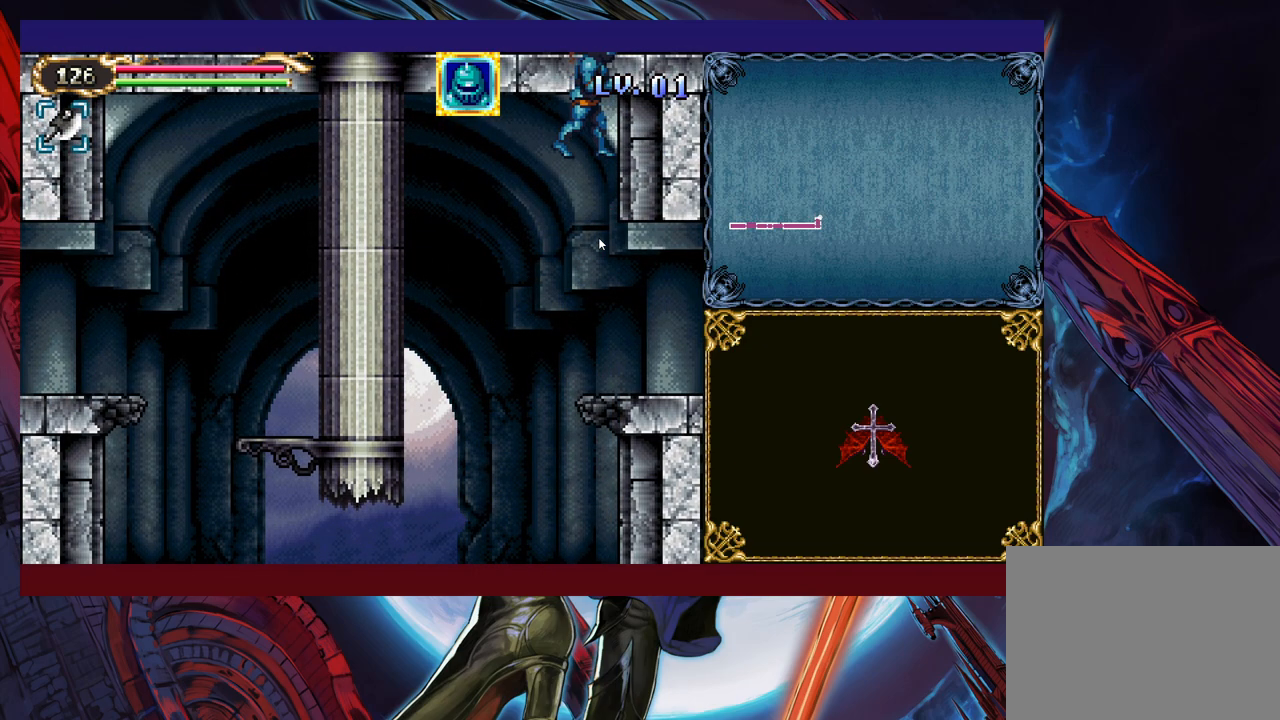
{"buttons": [], "left_stick": "right", "events": []}
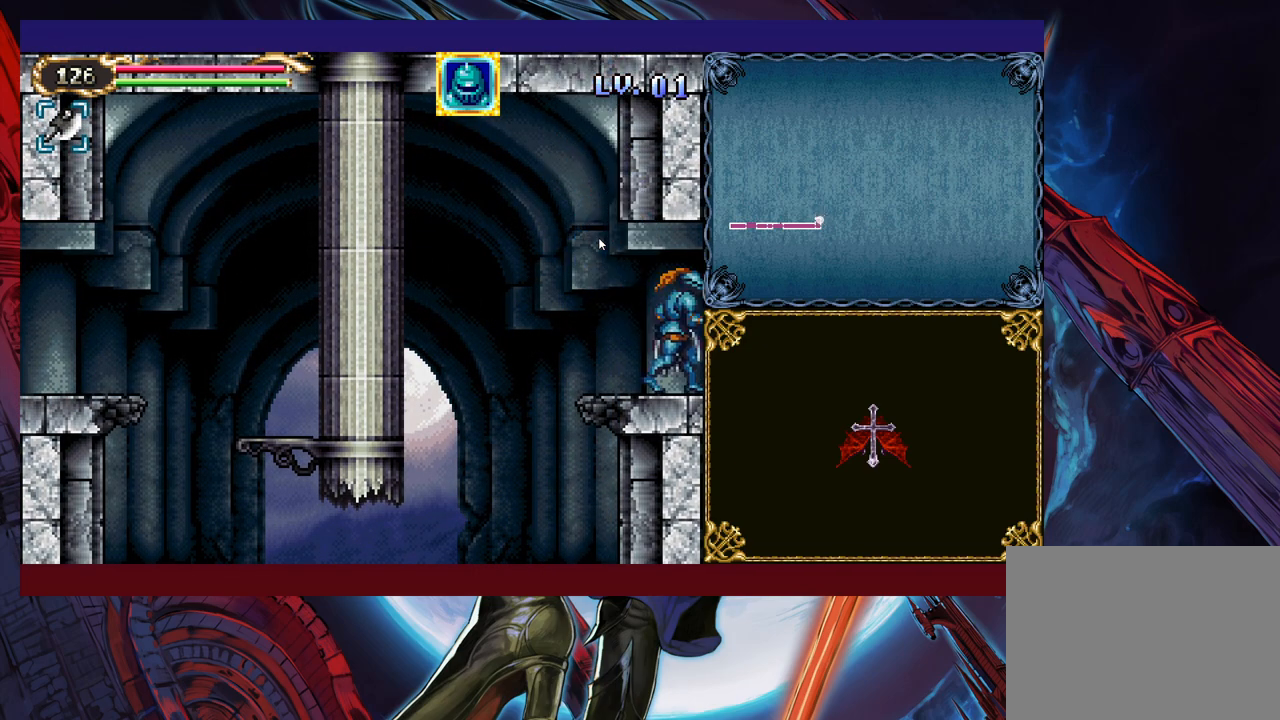
{"buttons": [], "left_stick": "right", "events": []}
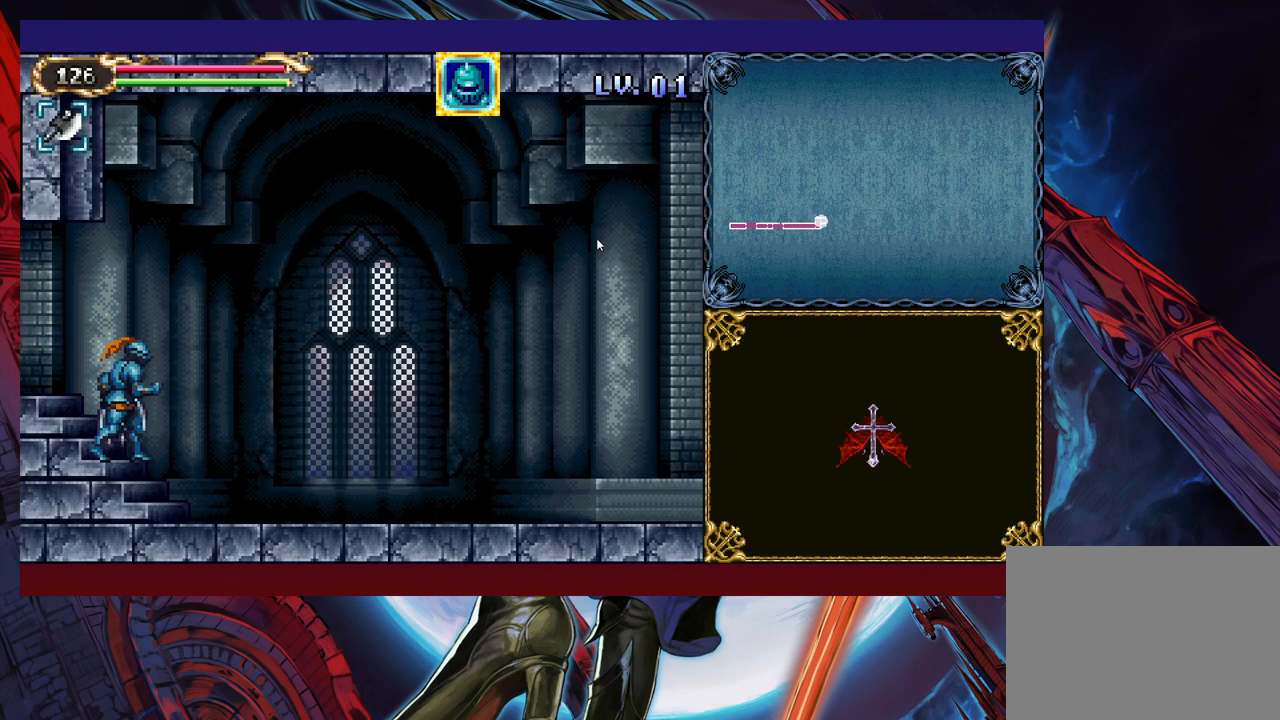
{"buttons": [], "left_stick": "right", "events": []}
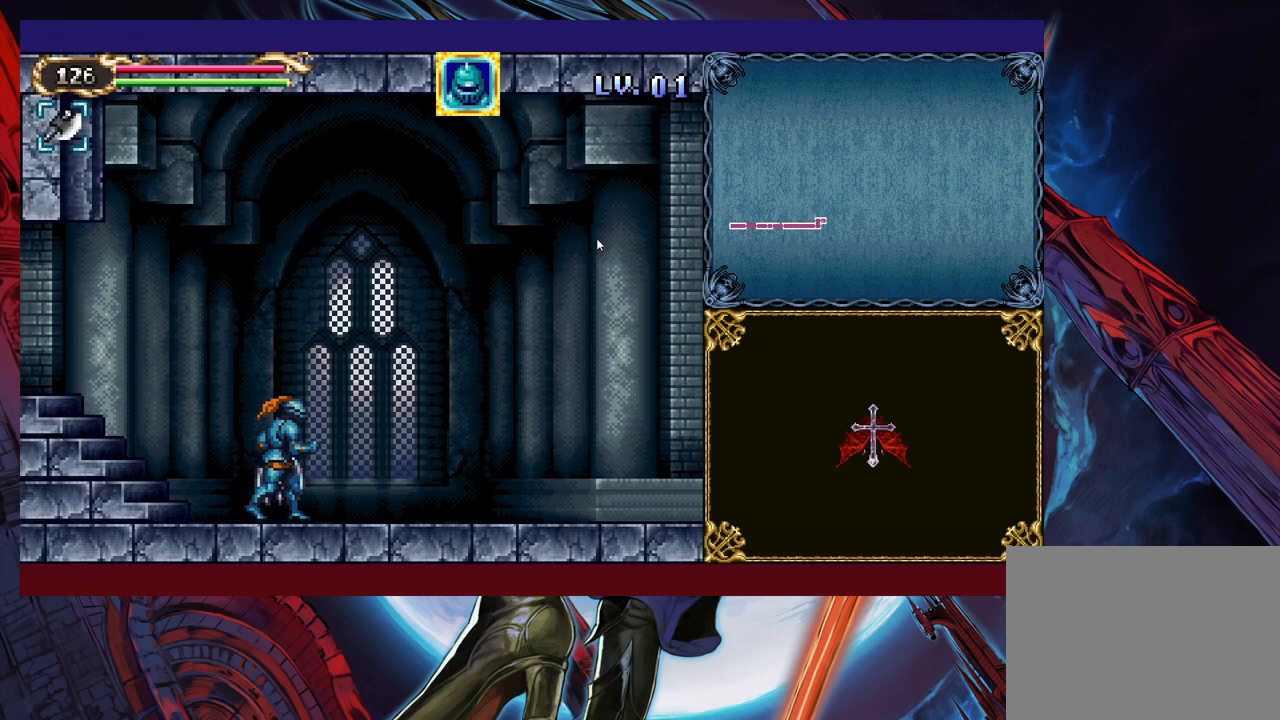
{"buttons": [], "left_stick": "right", "events": []}
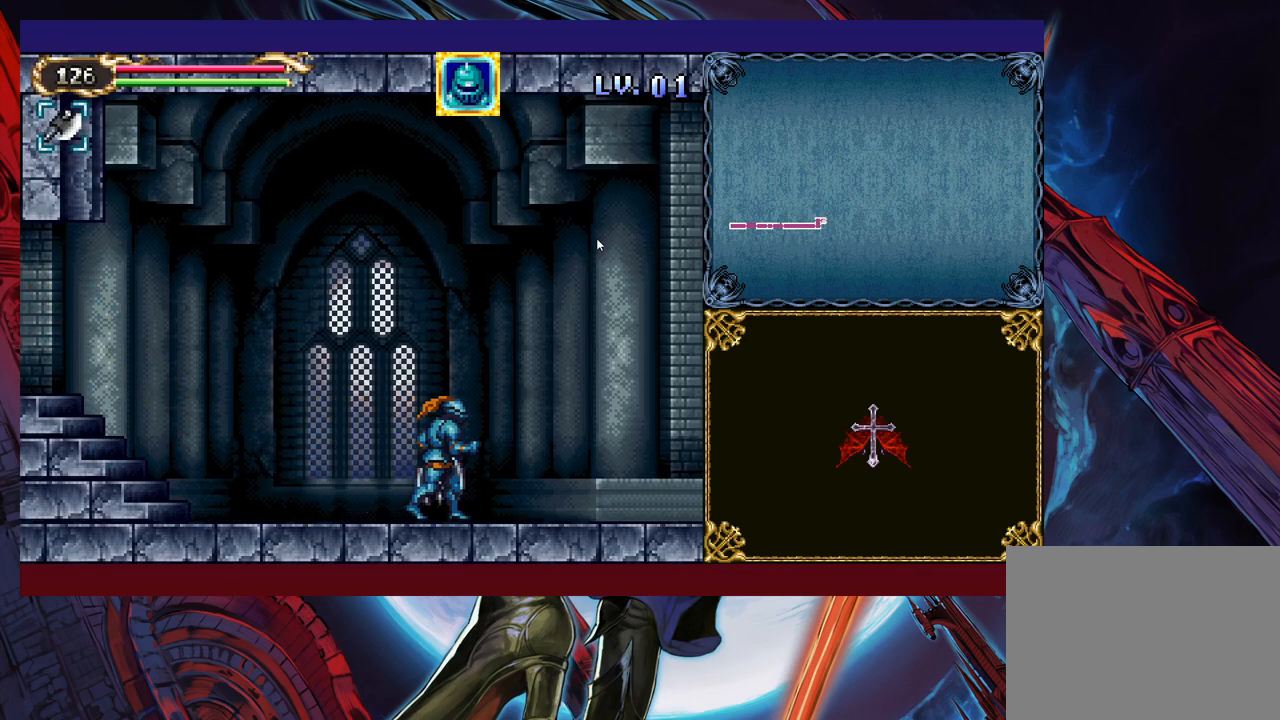
{"buttons": [], "left_stick": "right", "events": []}
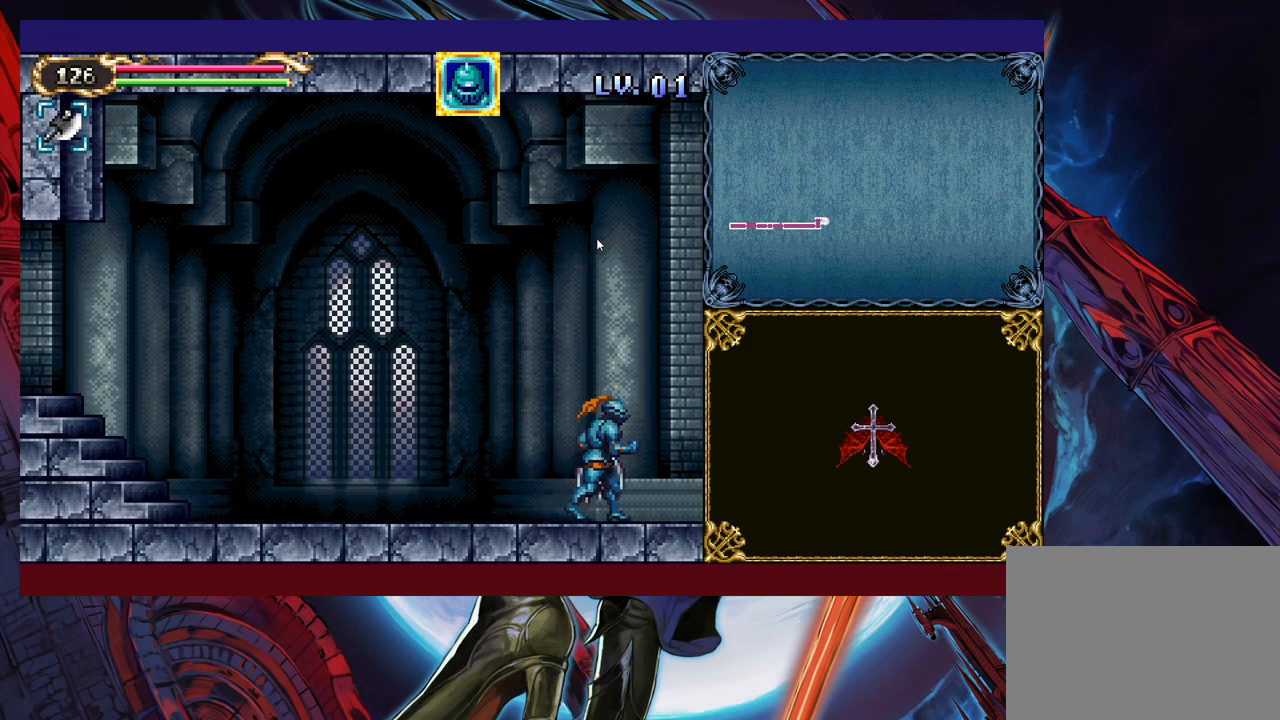
{"buttons": [], "left_stick": "right", "events": []}
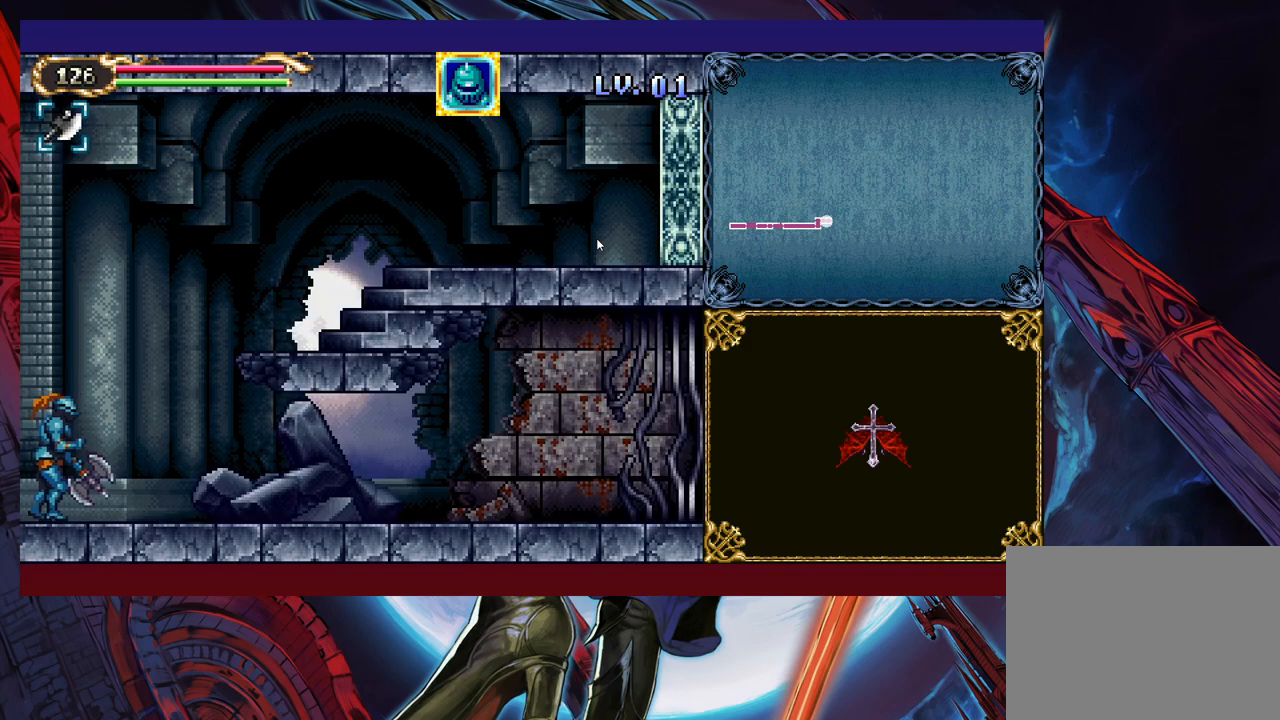
{"buttons": ["B"], "left_stick": "right", "events": [[233, "B", "down"]]}
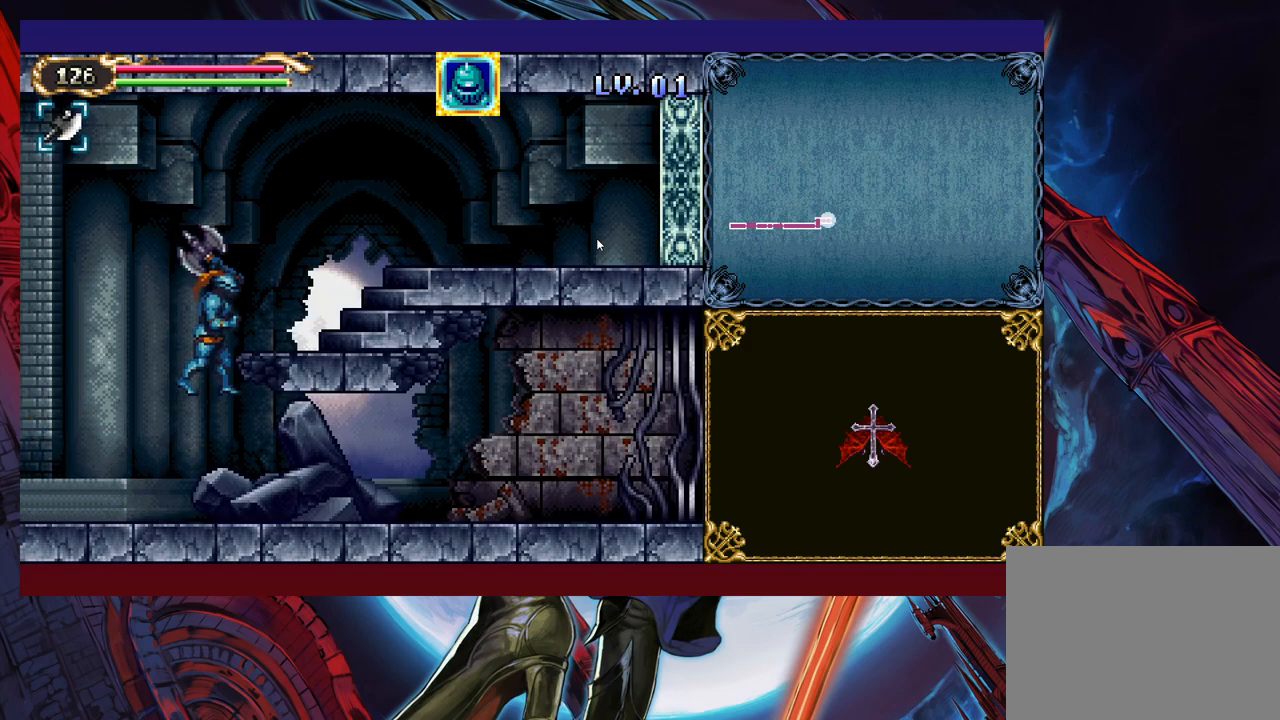
{"buttons": ["B"], "left_stick": "right", "events": [[183, "B", "up"], [250, "B", "down"]]}
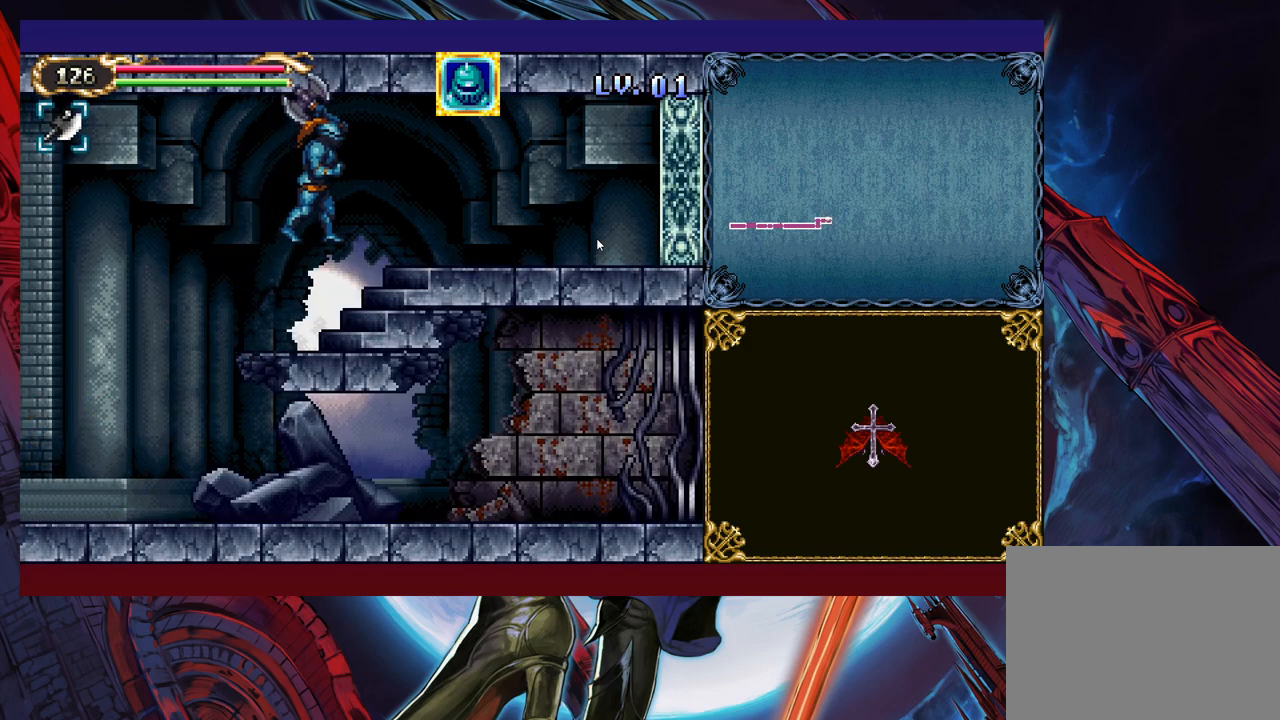
{"buttons": [], "left_stick": "right", "events": [[333, "B", "up"]]}
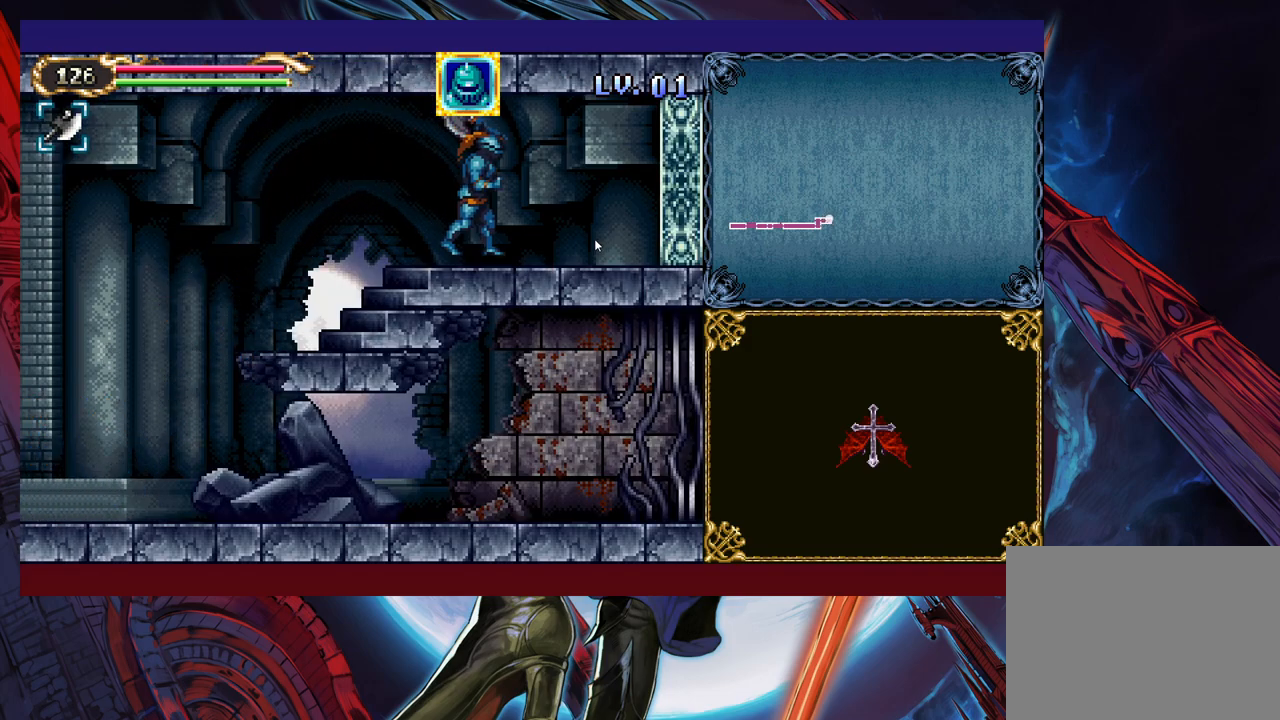
{"buttons": [], "left_stick": "right", "events": []}
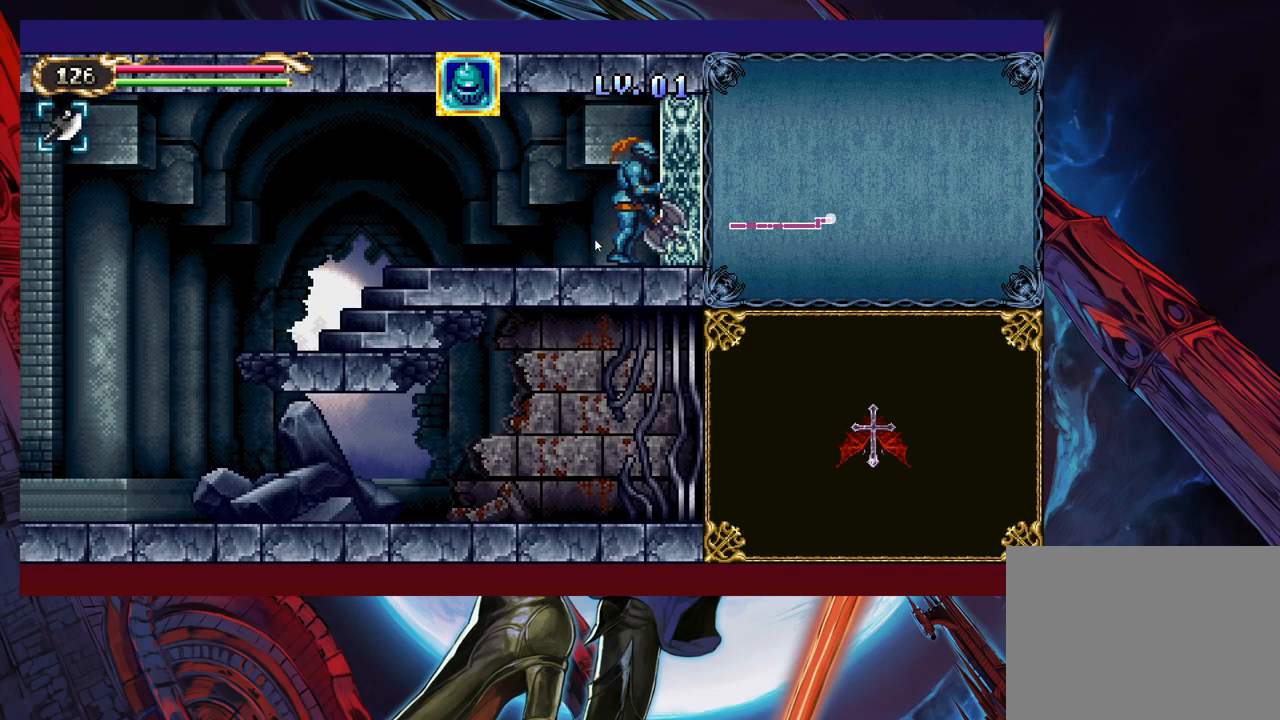
{"buttons": [], "left_stick": "right", "events": []}
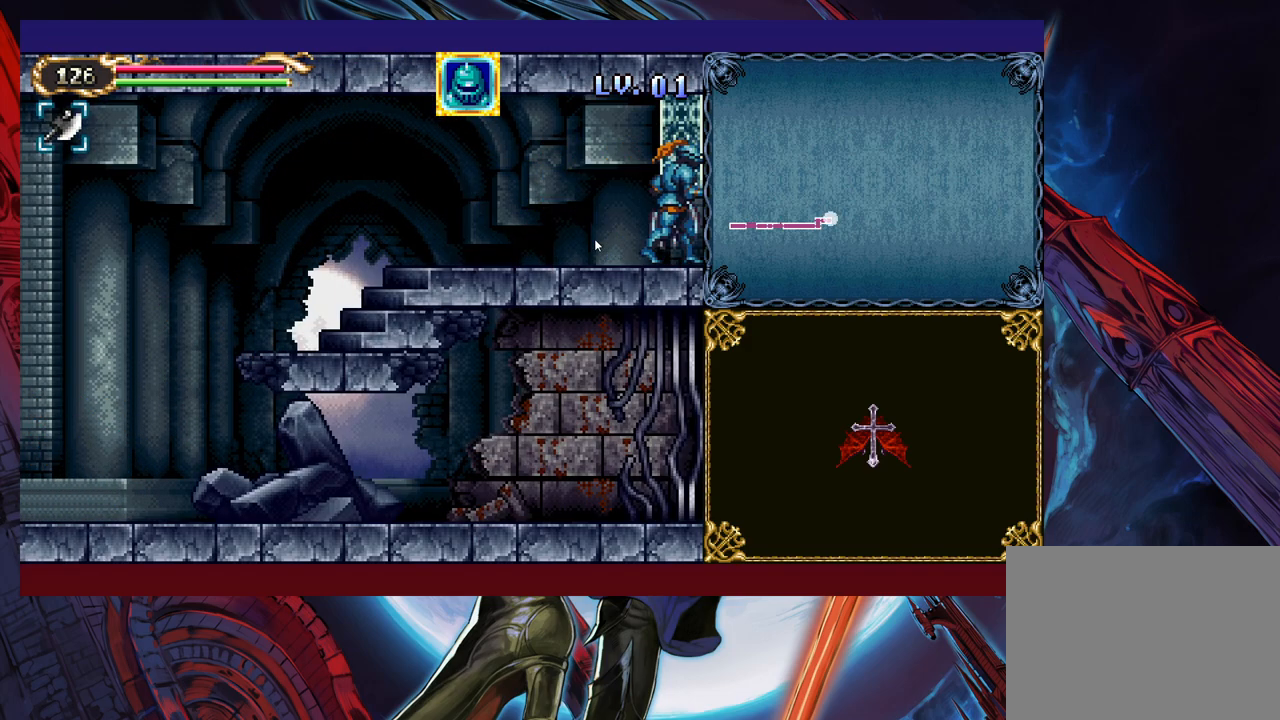
{"buttons": [], "left_stick": "right", "events": []}
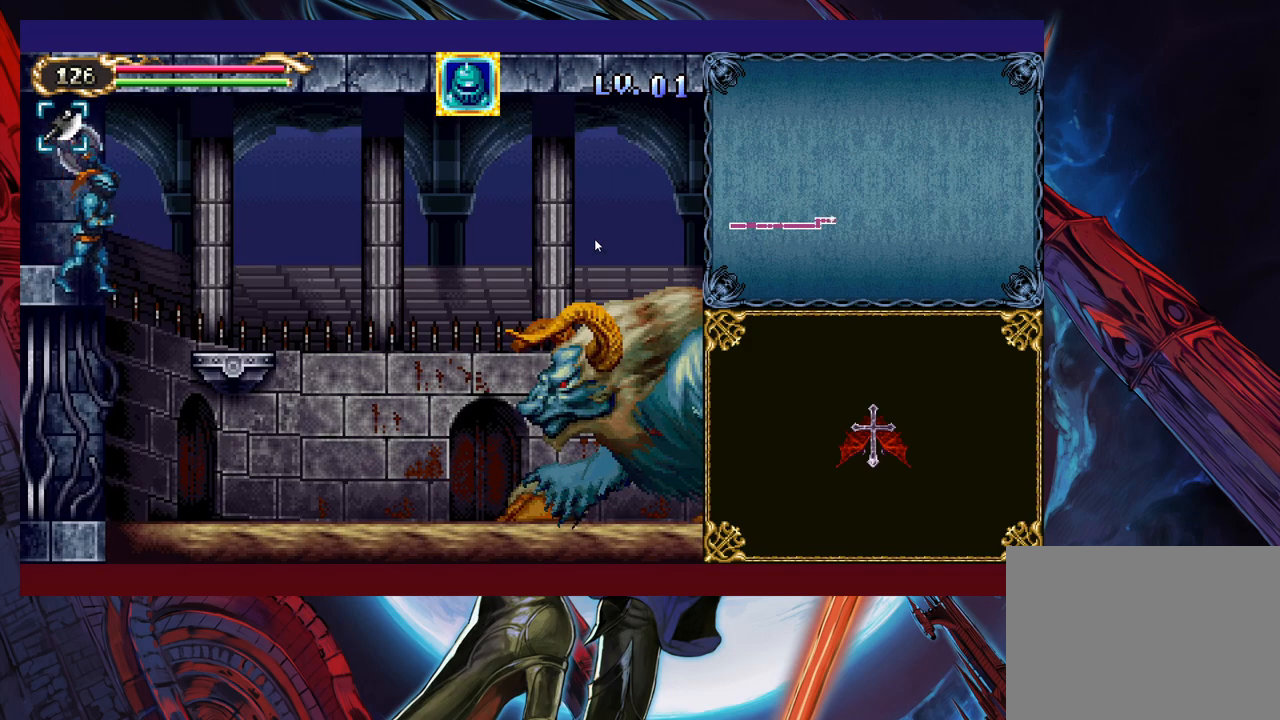
{"buttons": [], "left_stick": "right", "events": []}
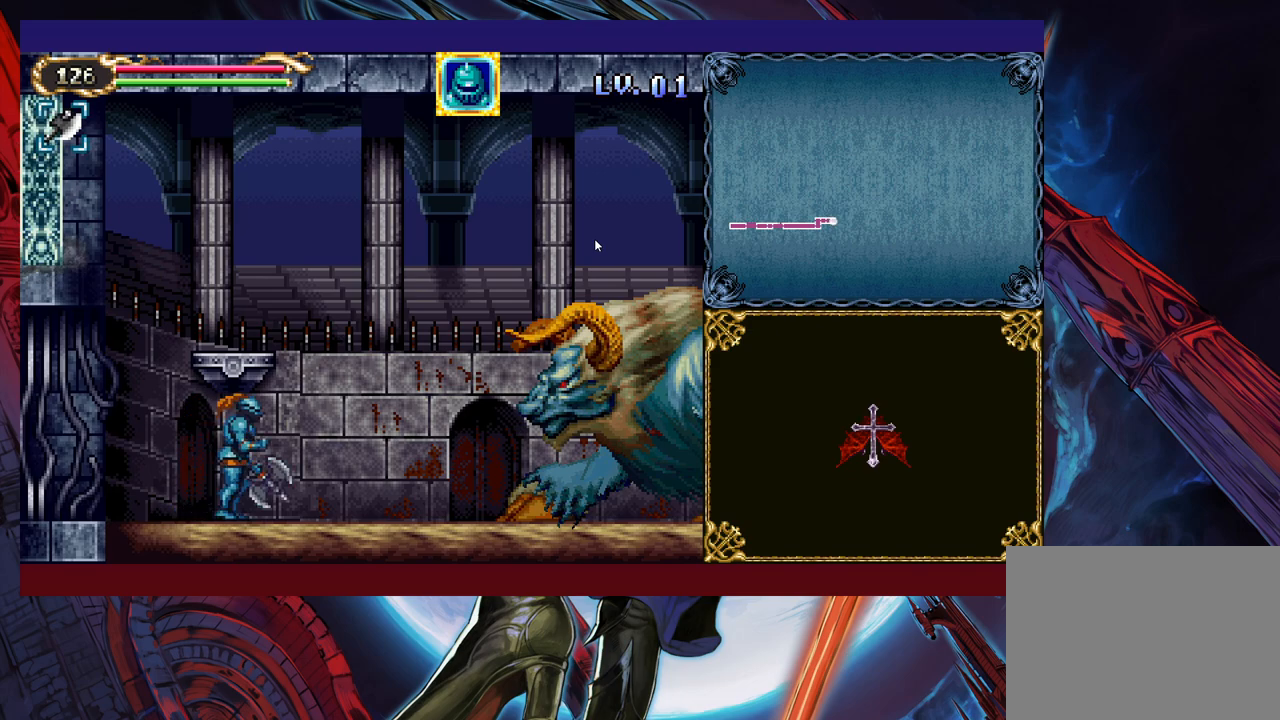
{"buttons": [], "left_stick": "right", "events": [[50, "B", "down"], [50, "left_stick", "up-right"], [100, "B", "up"], [133, "X", "down"], [283, "X", "up"], [350, "left_stick", "up-left"], [400, "left_stick", "center"], [450, "left_stick", "right"]]}
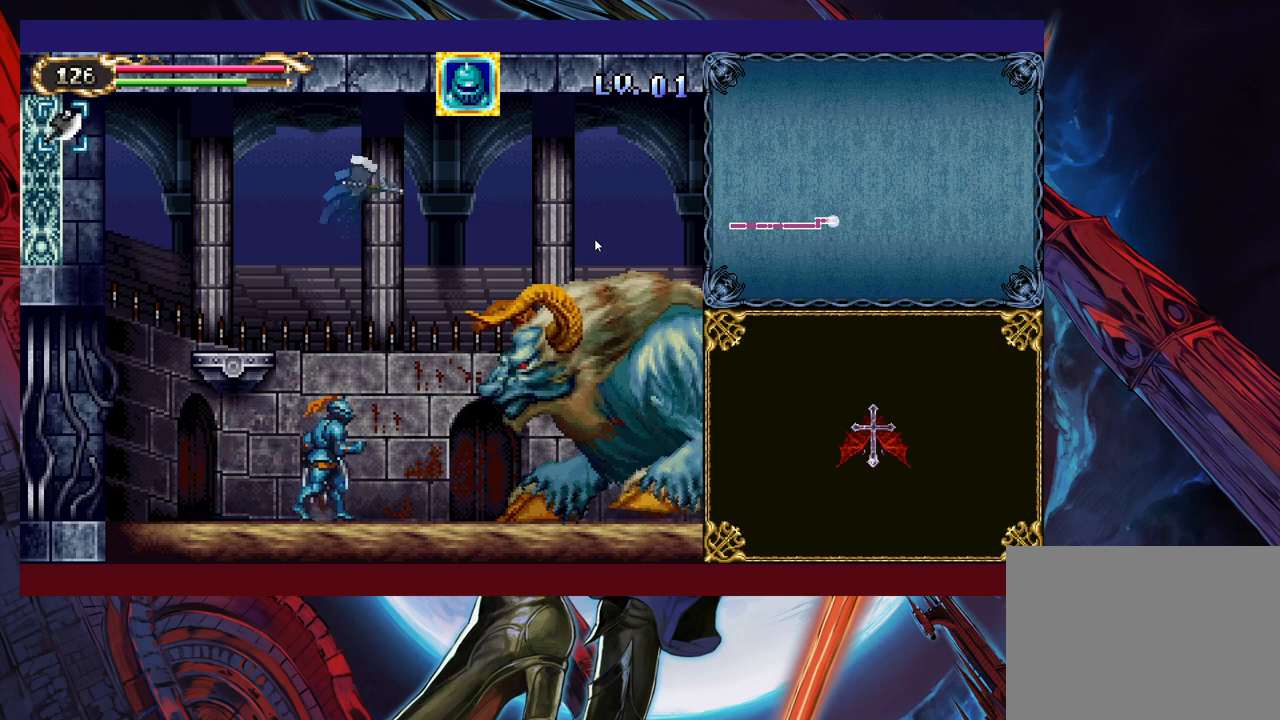
{"buttons": [], "left_stick": "up", "events": [[133, "left_stick", "up"]]}
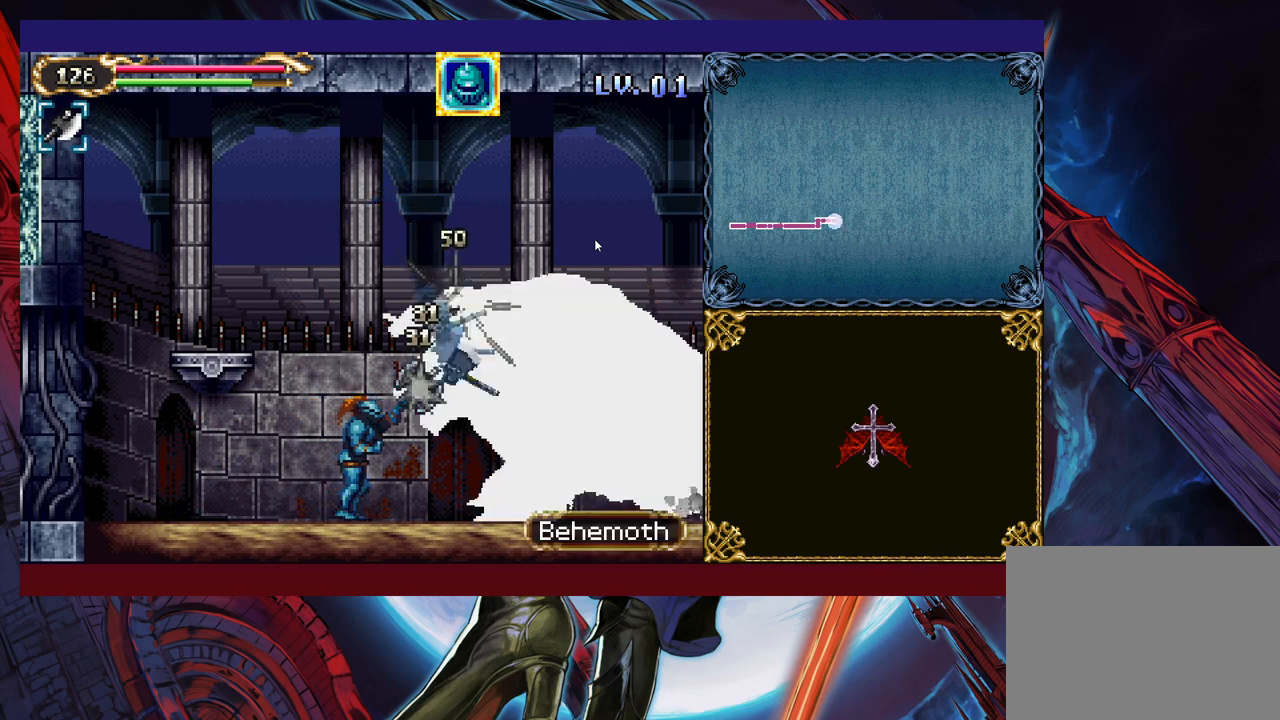
{"buttons": [], "left_stick": "up", "events": [[100, "left_stick", "up-left"], [333, "left_stick", "up-right"], [433, "left_stick", "up"]]}
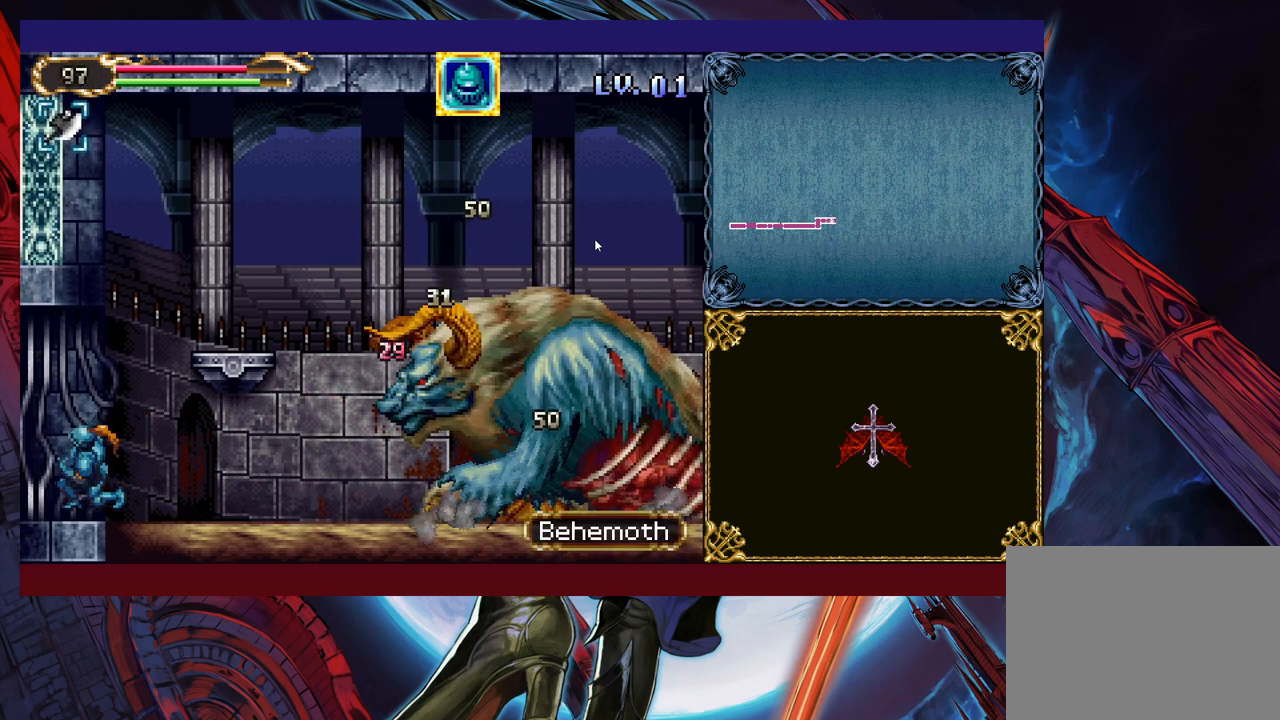
{"buttons": [], "left_stick": "right", "events": [[150, "left_stick", "center"], [233, "B", "down"], [250, "left_stick", "right"], [300, "B", "up"]]}
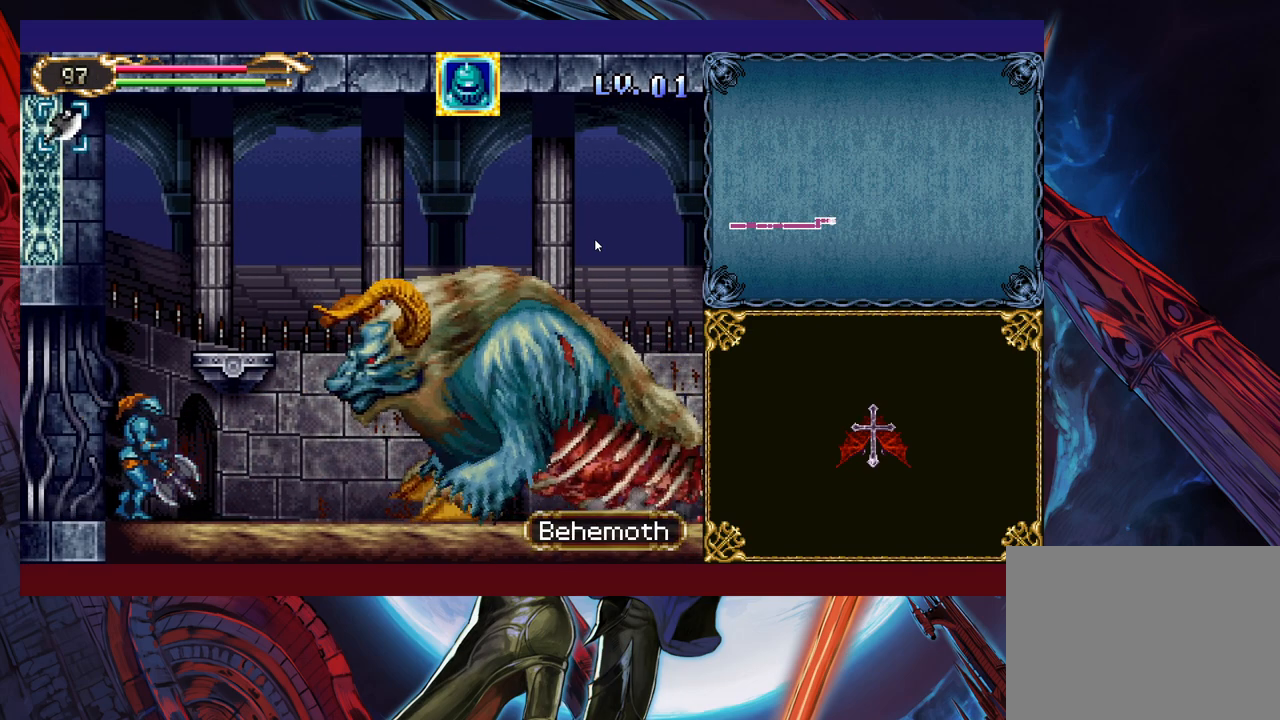
{"buttons": [], "left_stick": "up-right", "events": [[33, "left_stick", "up-right"], [100, "X", "down"], [150, "X", "up"], [200, "left_stick", "down"], [250, "Y", "down"], [300, "left_stick", "center"], [333, "Y", "up"], [400, "left_stick", "up-right"]]}
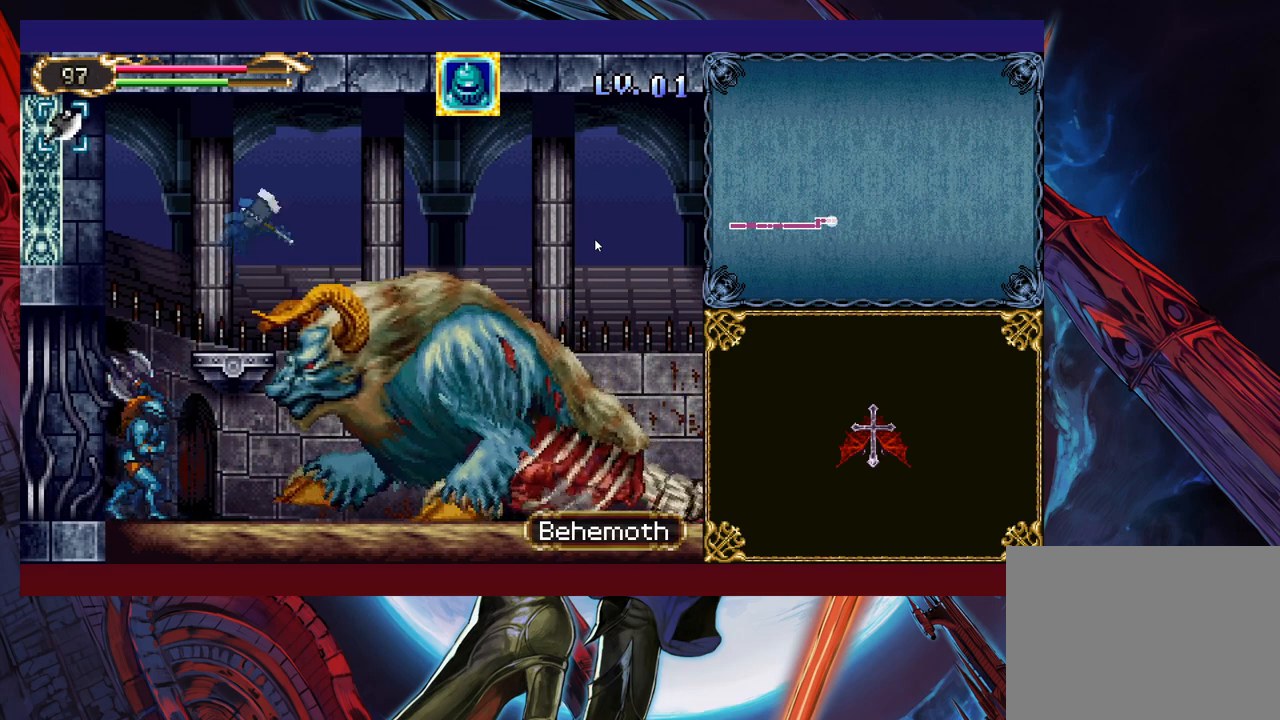
{"buttons": [], "left_stick": "up", "events": [[50, "left_stick", "up"]]}
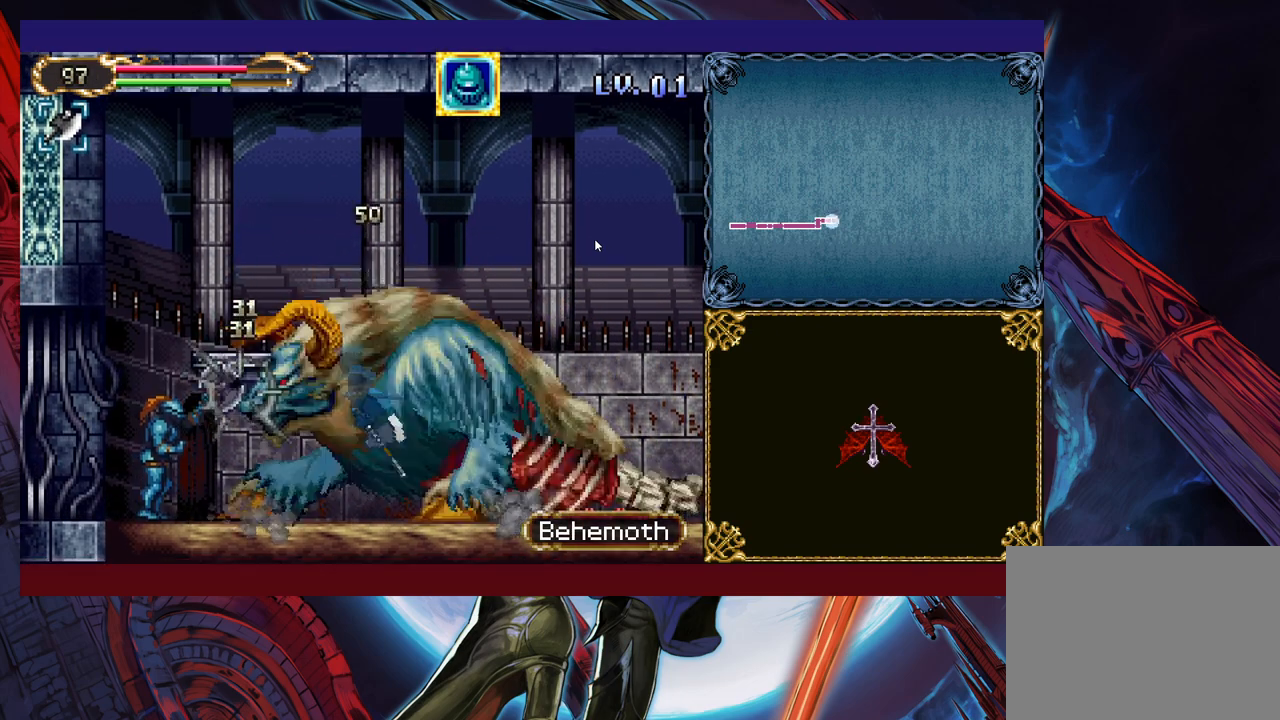
{"buttons": [], "left_stick": "right", "events": [[433, "left_stick", "right"]]}
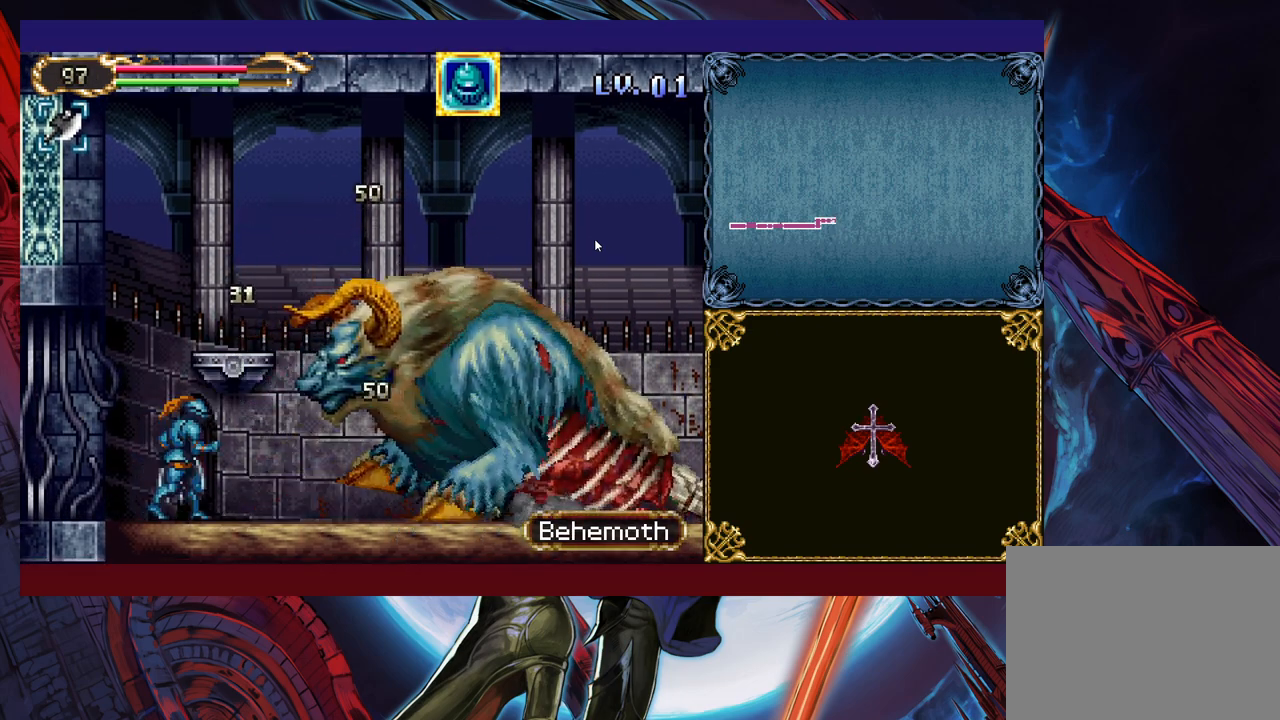
{"buttons": [], "left_stick": "up-right", "events": [[150, "left_stick", "up-right"]]}
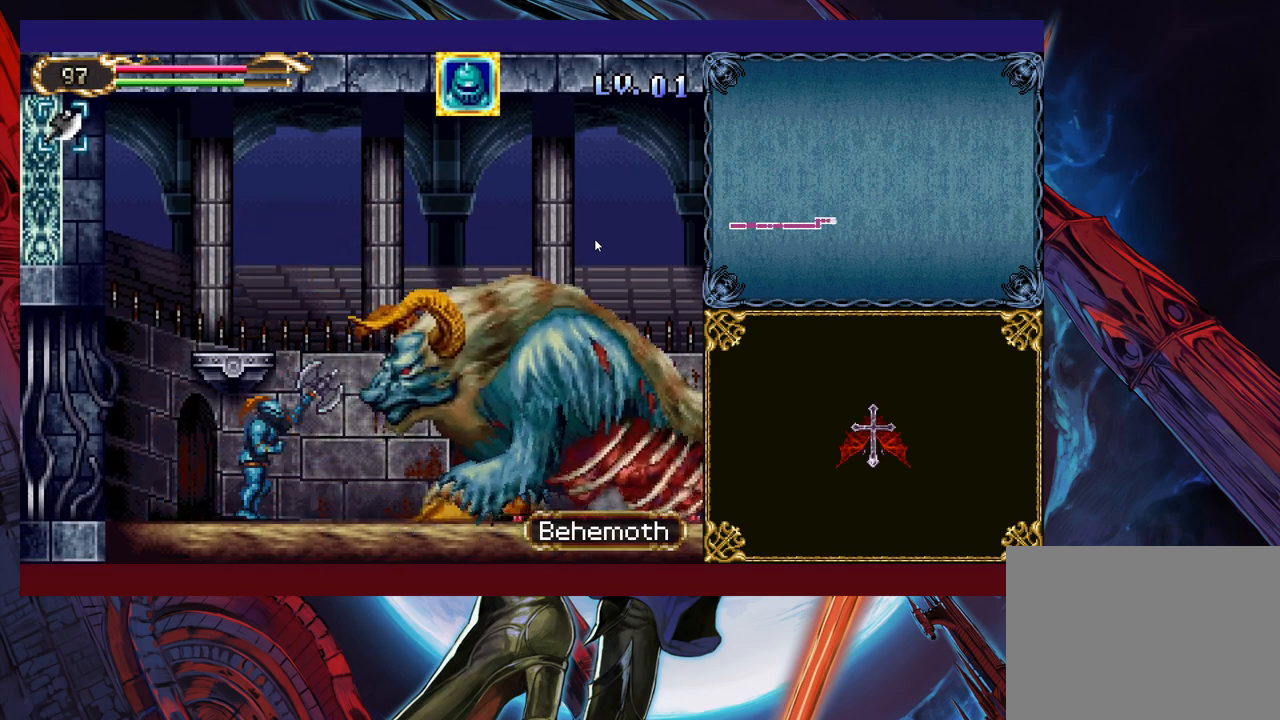
{"buttons": [], "left_stick": "up", "events": [[200, "left_stick", "up"], [350, "left_stick", "up-right"], [483, "left_stick", "up"]]}
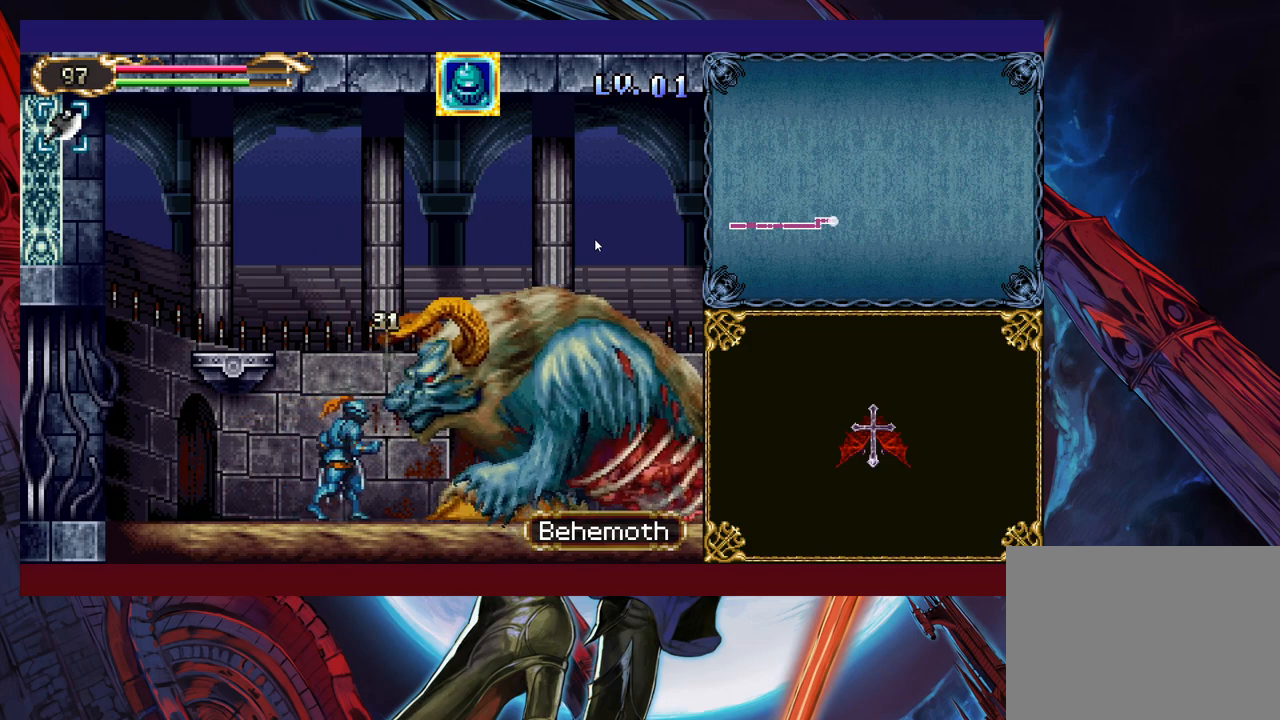
{"buttons": [], "left_stick": "up", "events": [[350, "left_stick", "up-right"], [450, "left_stick", "up"]]}
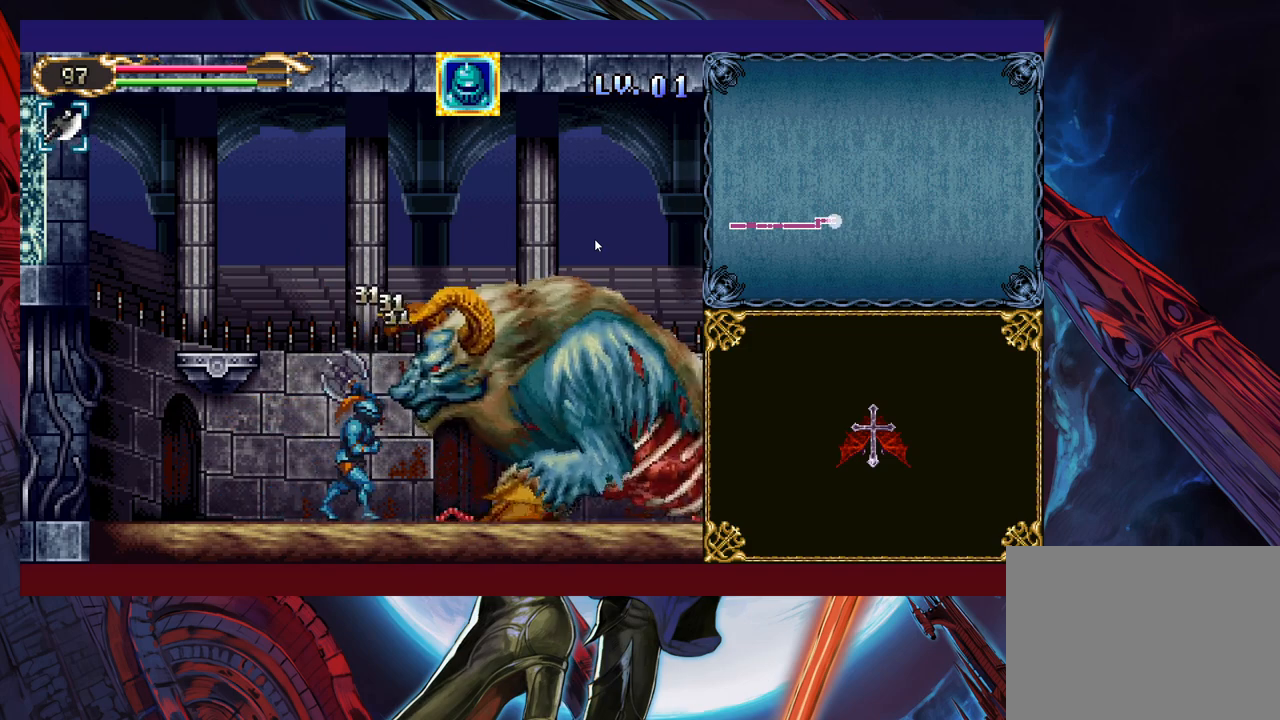
{"buttons": [], "left_stick": "up", "events": []}
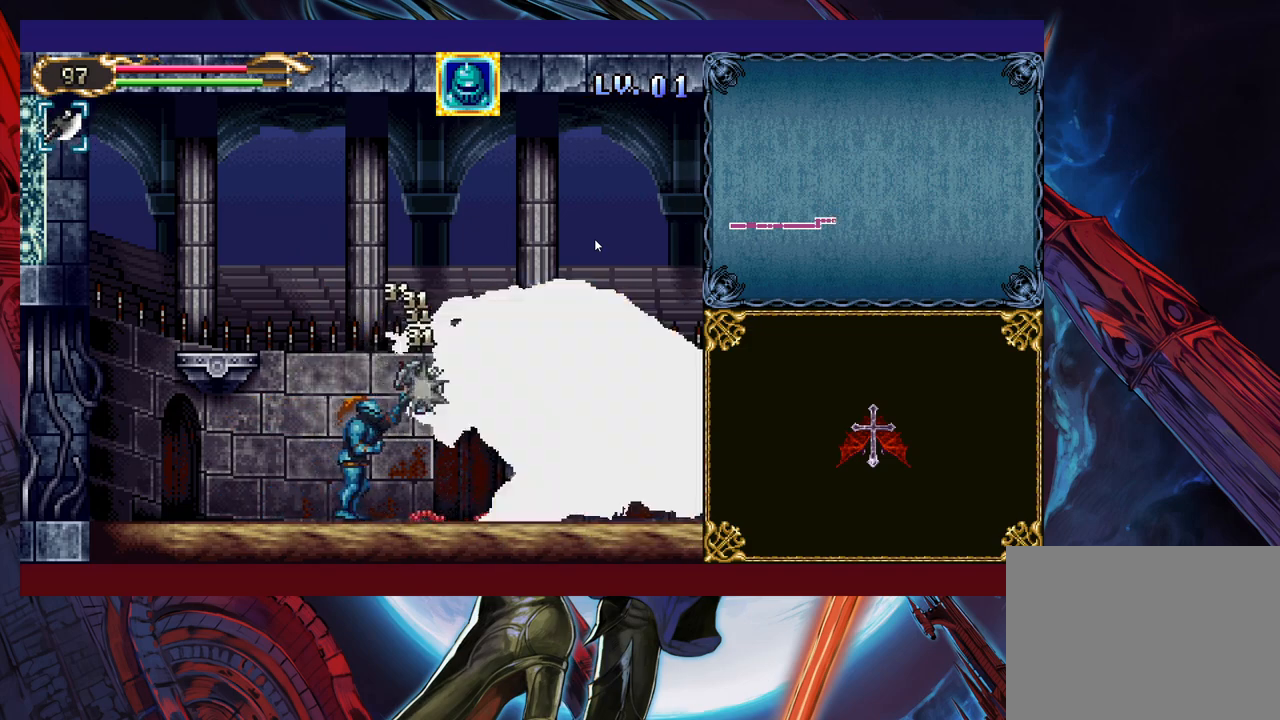
{"buttons": [], "left_stick": "up", "events": []}